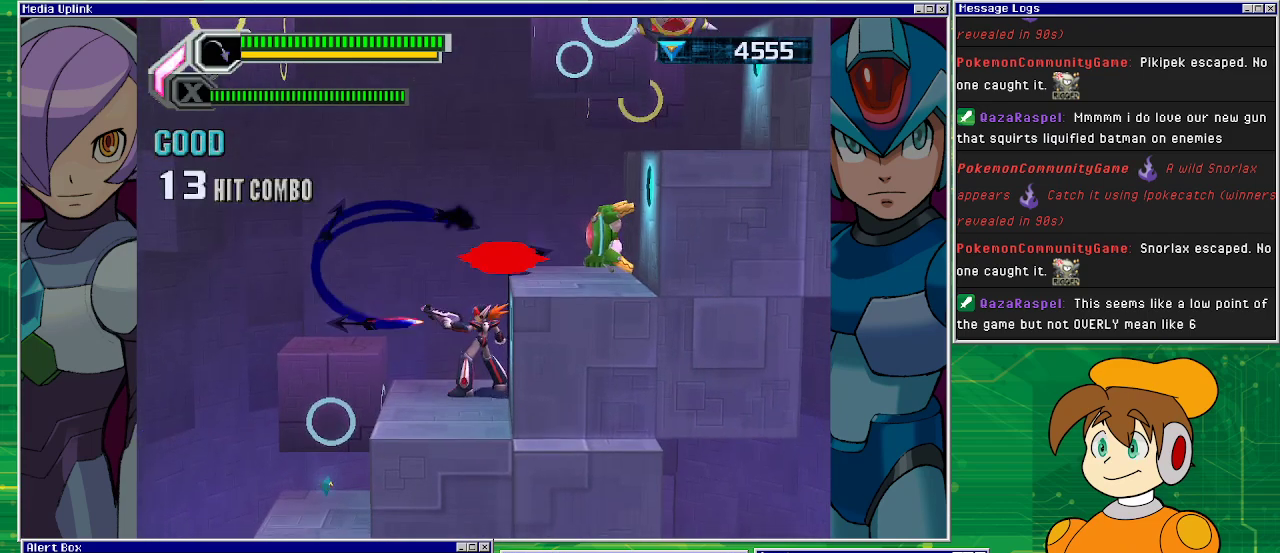
Gameplay with a controller (PlayStation layout); each line is a JSON object with the inputs held at the frame after it. "events" lists button and stick changes between this image and that frame as [ms after this image, input, new state], when the widget could be followed in between. Not read: L2 L3 R1 R2 R3 right_stick.
{"buttons": ["SQUARE"], "left_stick": "center", "events": [[33, "SQUARE", "down"], [100, "SQUARE", "up"], [200, "SQUARE", "down"], [267, "SQUARE", "up"], [333, "SQUARE", "down"], [400, "SQUARE", "up"], [500, "SQUARE", "down"]]}
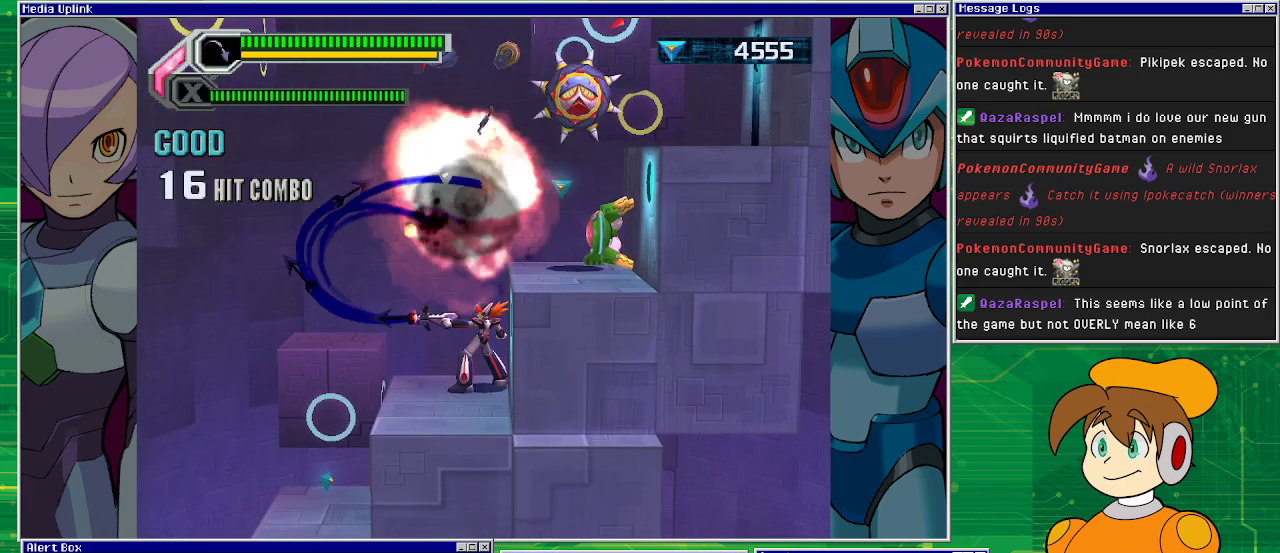
{"buttons": ["SQUARE"], "left_stick": "center", "events": [[67, "SQUARE", "up"], [133, "SQUARE", "down"], [233, "SQUARE", "up"], [267, "SQUARE", "down"], [300, "SQUARE", "up"], [433, "SQUARE", "down"], [467, "SQUARE", "up"], [500, "SQUARE", "down"]]}
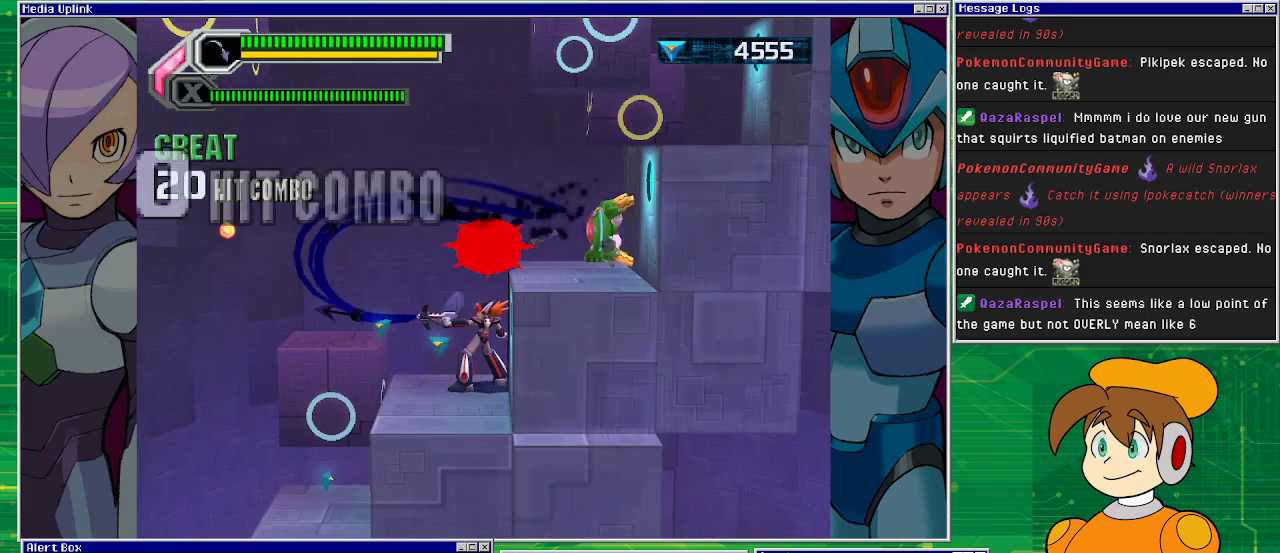
{"buttons": [], "left_stick": "center", "events": [[100, "SQUARE", "up"], [167, "SQUARE", "down"], [200, "SQUARE", "up"], [267, "SQUARE", "down"], [333, "SQUARE", "up"], [400, "SQUARE", "down"], [467, "SQUARE", "up"]]}
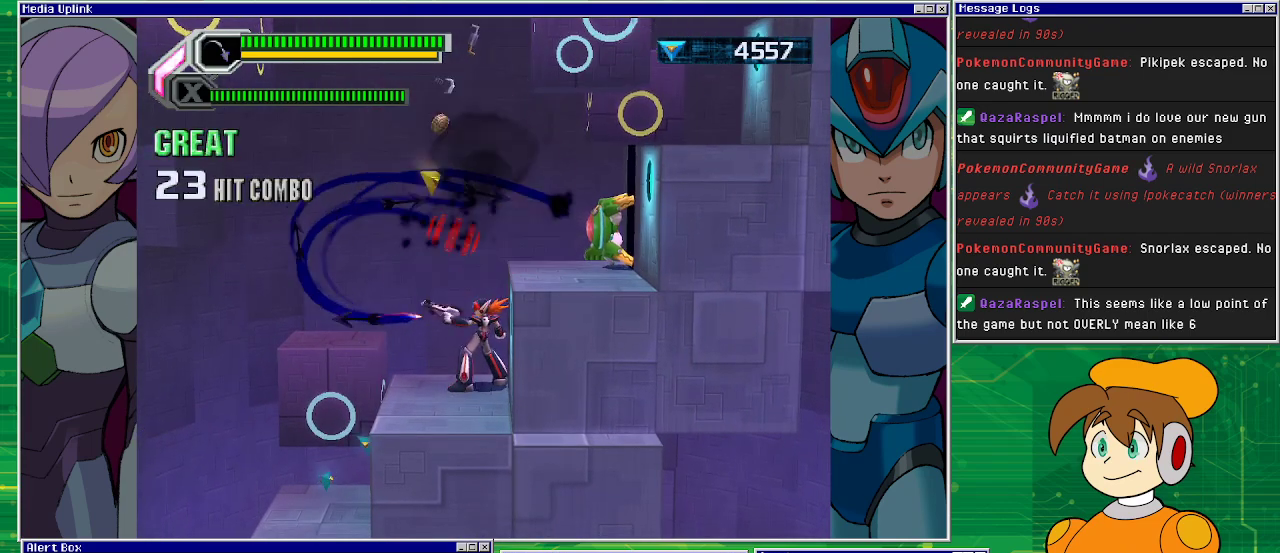
{"buttons": ["SQUARE"], "left_stick": "center", "events": [[33, "SQUARE", "down"], [100, "SQUARE", "up"], [233, "SQUARE", "down"], [300, "SQUARE", "up"], [333, "SQUARE", "down"], [400, "SQUARE", "up"], [500, "SQUARE", "down"]]}
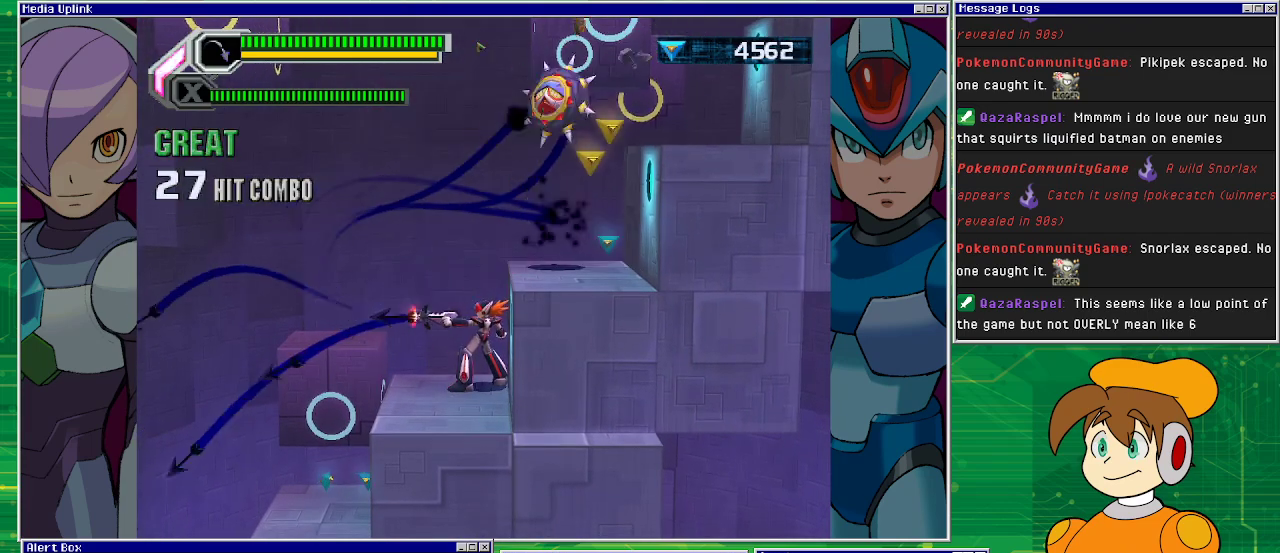
{"buttons": ["SQUARE"], "left_stick": "center", "events": [[33, "SQUARE", "up"], [100, "SQUARE", "down"], [167, "SQUARE", "up"], [233, "SQUARE", "down"], [433, "SQUARE", "up"], [467, "SQUARE", "down"]]}
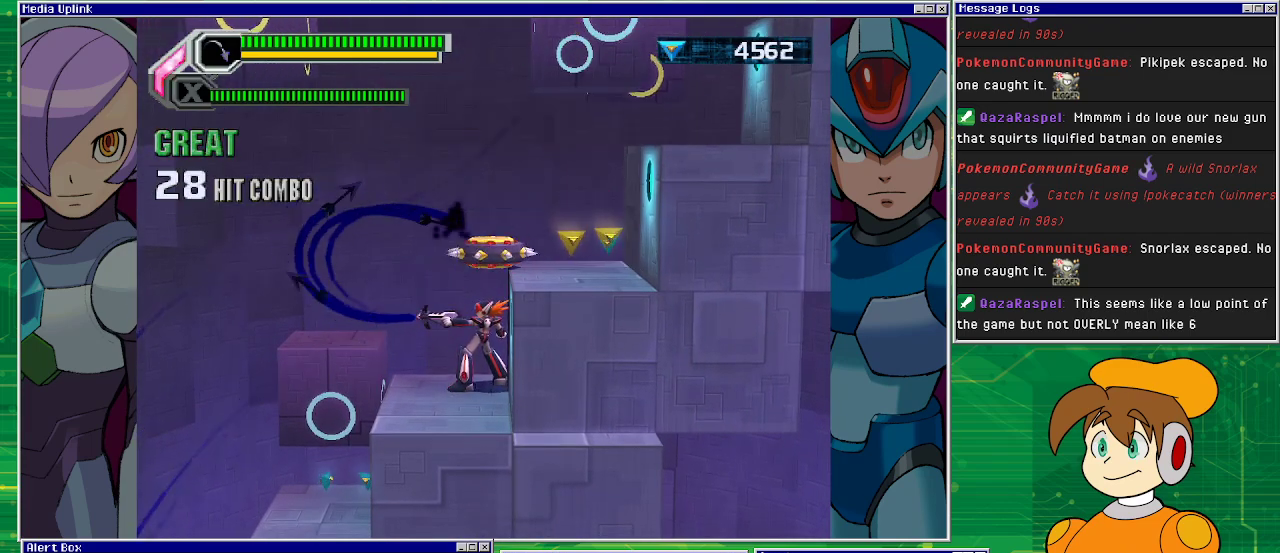
{"buttons": ["CROSS"], "left_stick": "center", "events": [[67, "SQUARE", "up"], [500, "CROSS", "down"]]}
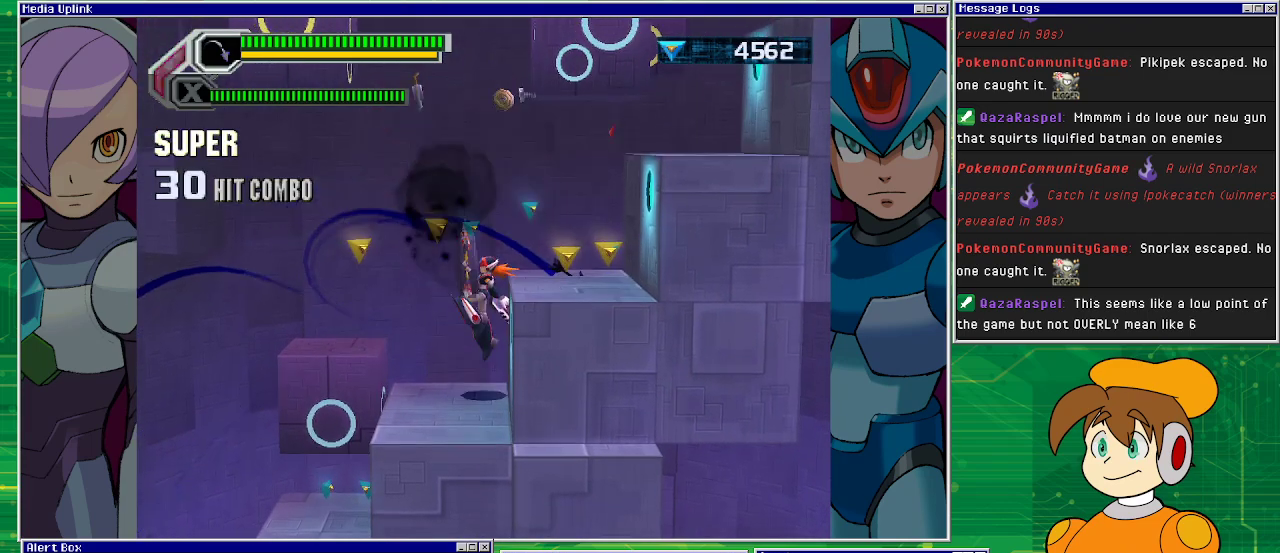
{"buttons": ["CROSS"], "left_stick": "center", "events": [[167, "DPAD_RIGHT", "down"], [267, "CROSS", "up"], [400, "DPAD_RIGHT", "up"], [467, "CROSS", "down"]]}
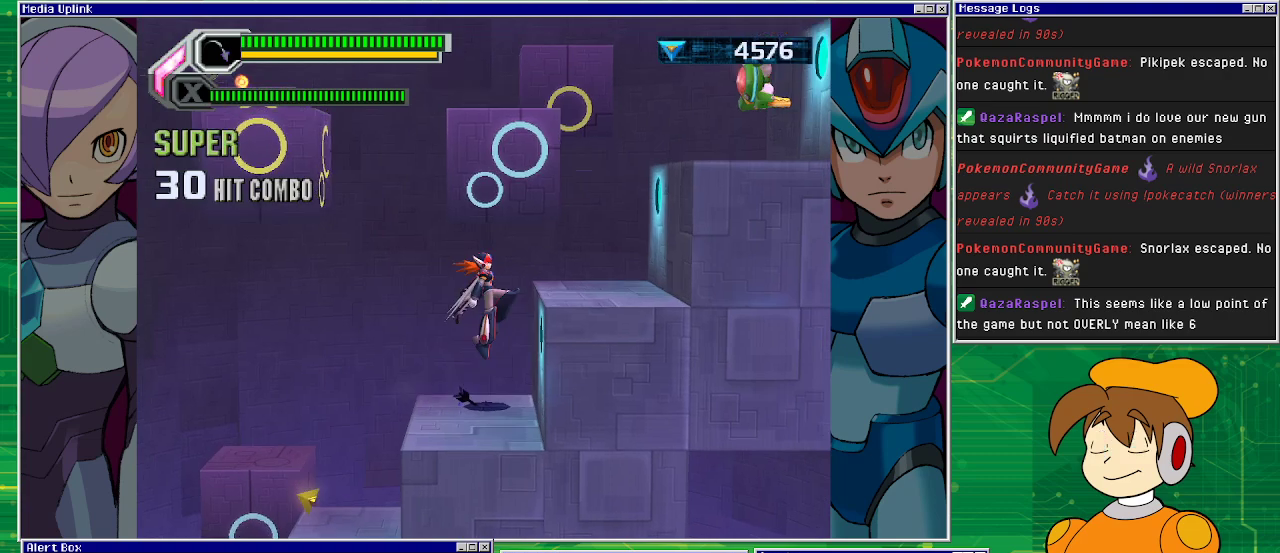
{"buttons": [], "left_stick": "center", "events": [[133, "DPAD_RIGHT", "down"], [333, "CROSS", "up"], [500, "DPAD_RIGHT", "up"]]}
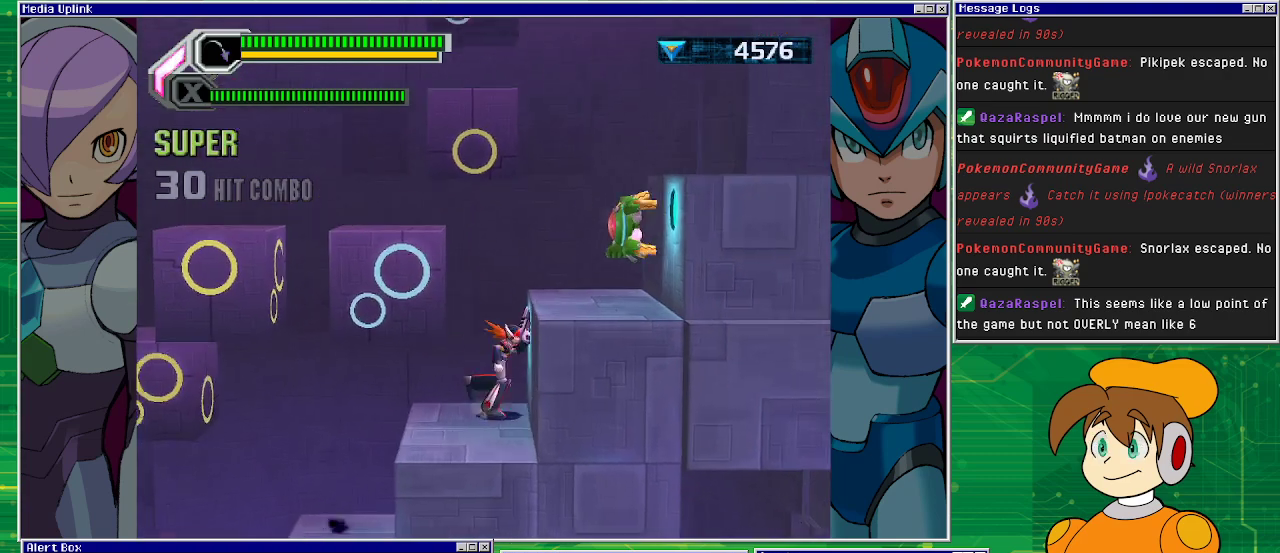
{"buttons": [], "left_stick": "center", "events": [[33, "DPAD_LEFT", "down"], [100, "DPAD_LEFT", "up"], [100, "SQUARE", "down"], [200, "SQUARE", "up"], [267, "SQUARE", "down"], [333, "SQUARE", "up"], [400, "SQUARE", "down"], [433, "SQUARE", "up"]]}
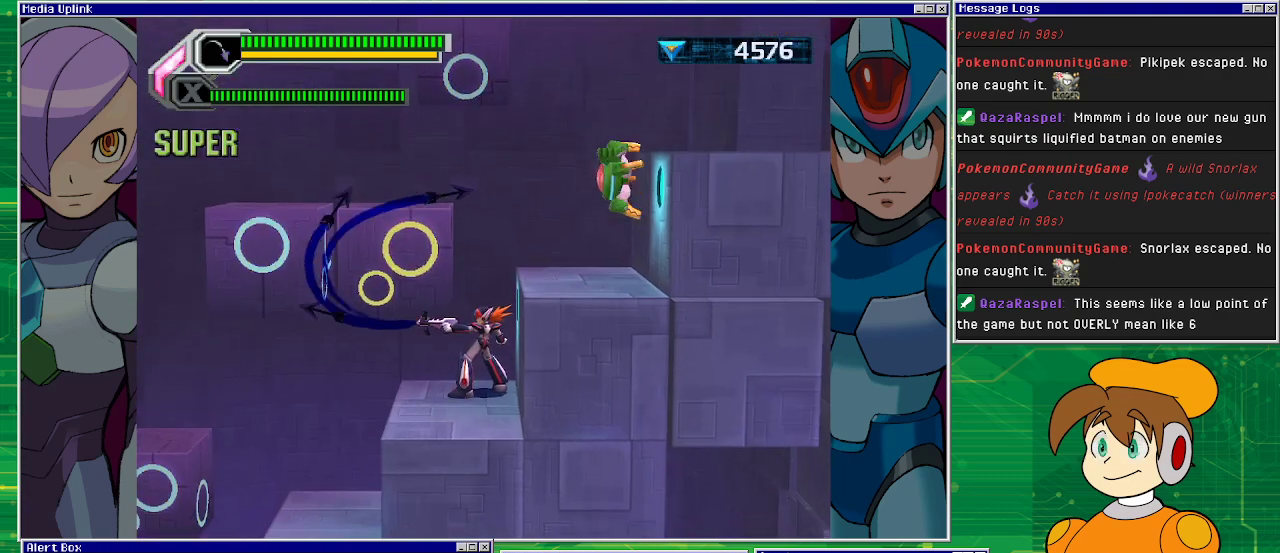
{"buttons": [], "left_stick": "center", "events": [[33, "SQUARE", "down"], [67, "SQUARE", "up"], [133, "SQUARE", "down"], [200, "SQUARE", "up"], [333, "SQUARE", "down"], [367, "SQUARE", "up"], [433, "SQUARE", "down"], [467, "SQUARE", "up"]]}
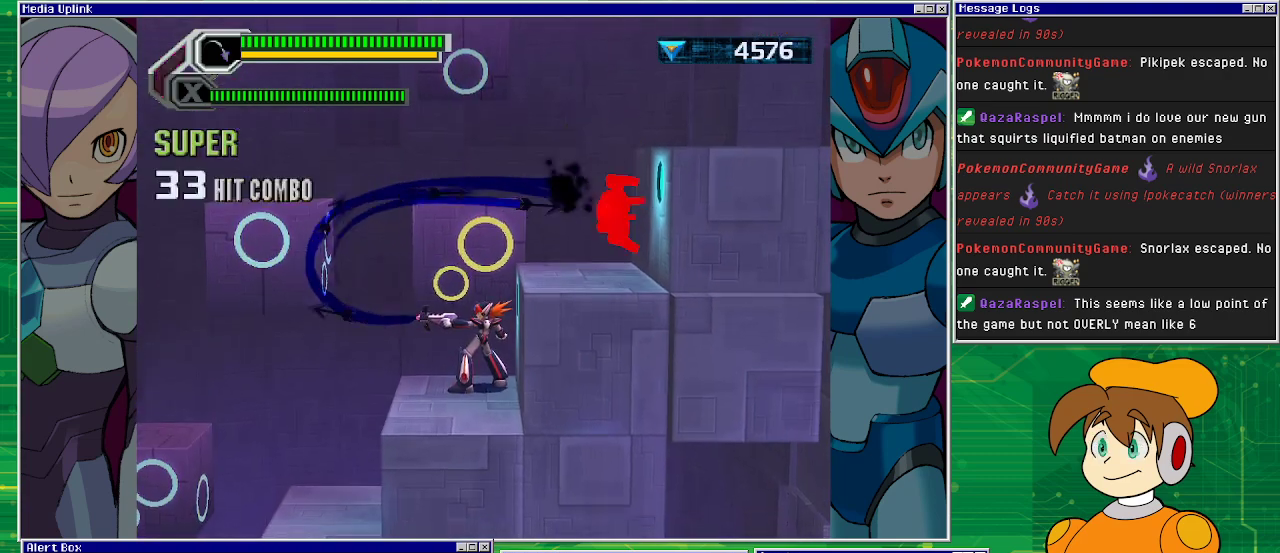
{"buttons": ["CROSS"], "left_stick": "center", "events": [[33, "SQUARE", "down"], [133, "SQUARE", "up"], [400, "CROSS", "down"]]}
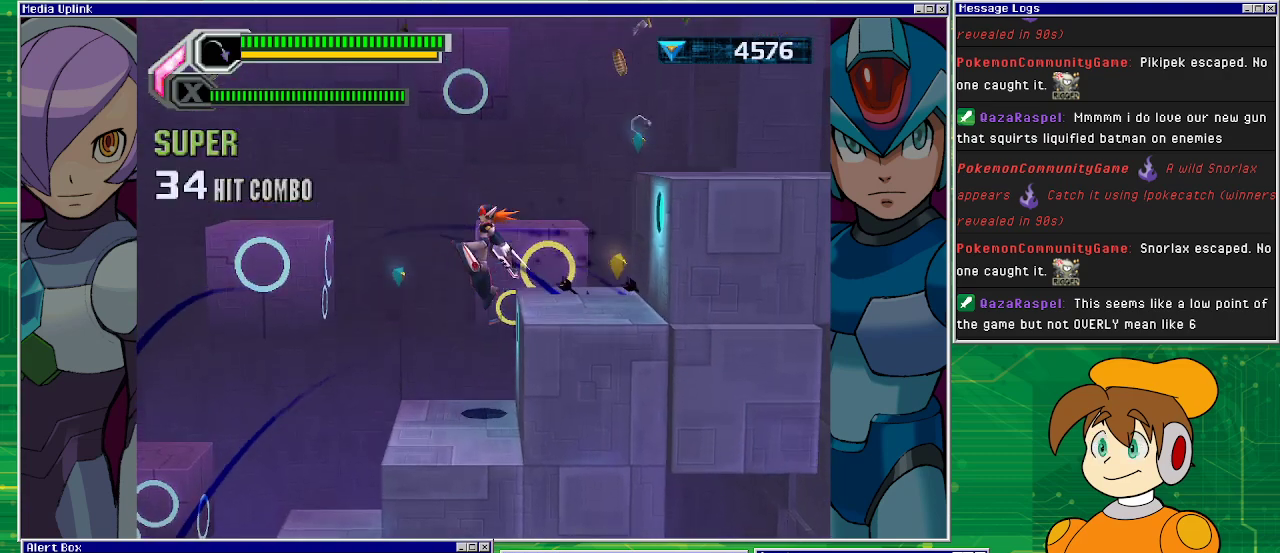
{"buttons": [], "left_stick": "center", "events": [[67, "DPAD_RIGHT", "down"], [300, "CROSS", "up"], [467, "DPAD_RIGHT", "up"]]}
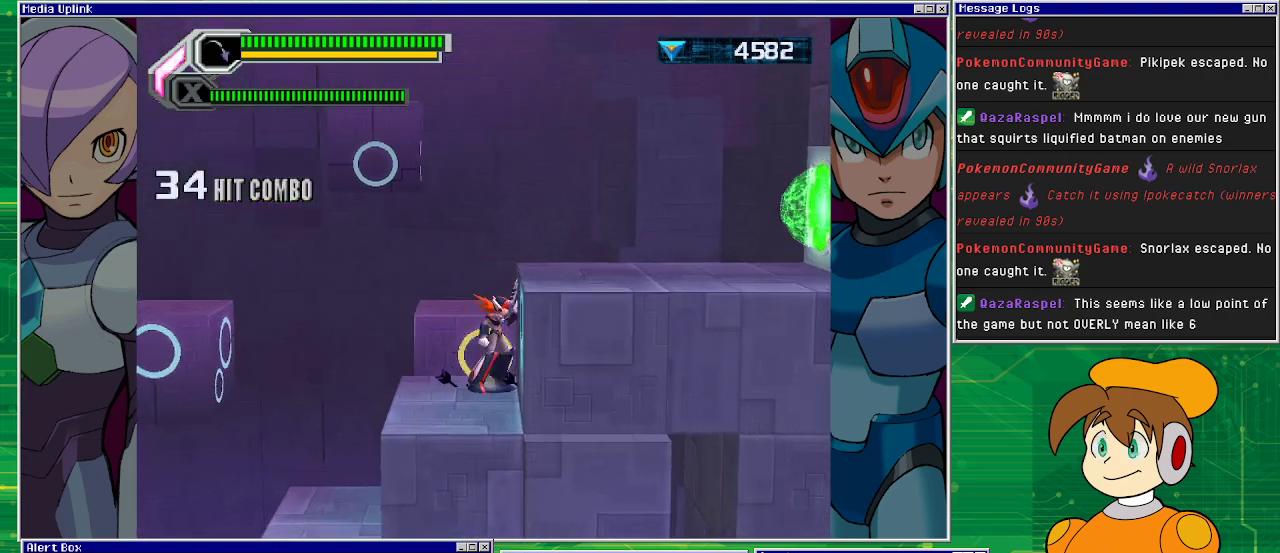
{"buttons": ["DPAD_LEFT"], "left_stick": "center", "events": [[33, "DPAD_LEFT", "down"]]}
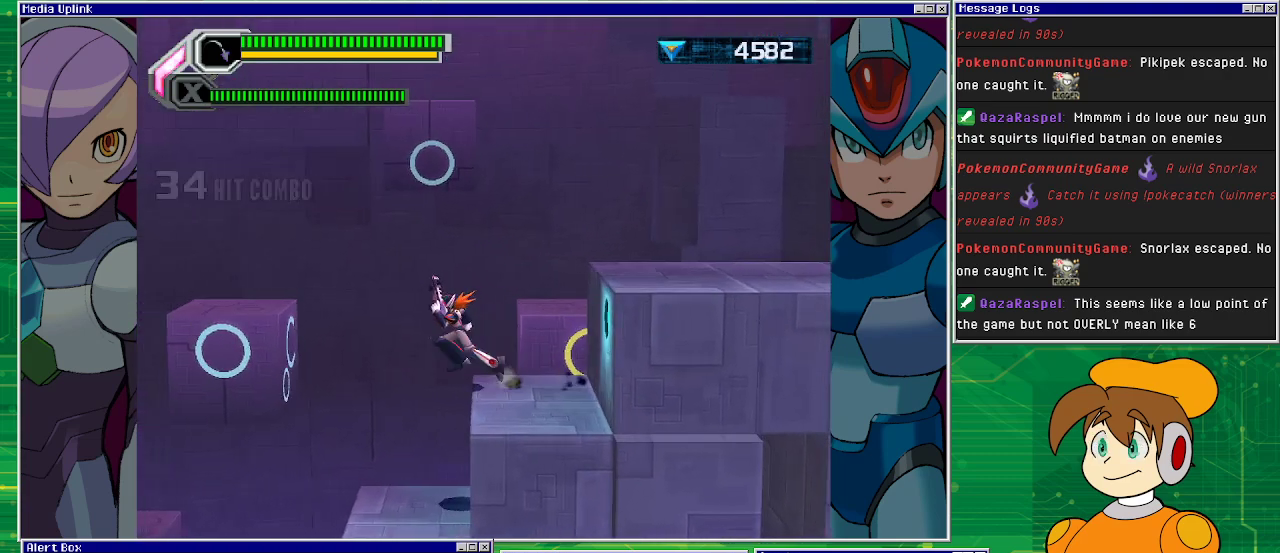
{"buttons": ["DPAD_LEFT"], "left_stick": "center", "events": []}
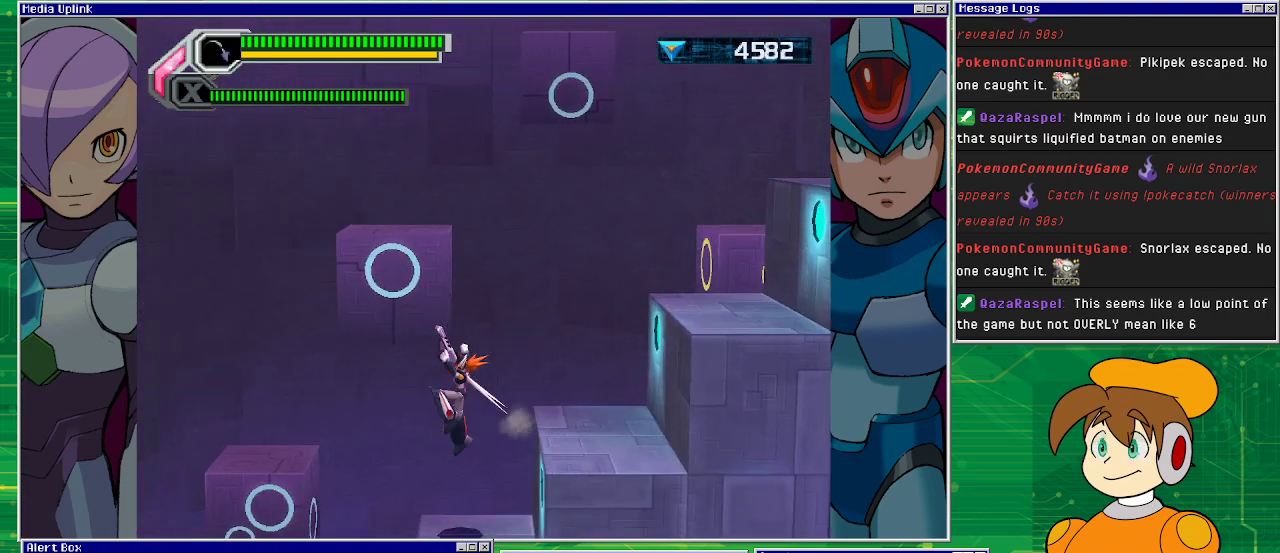
{"buttons": ["DPAD_LEFT"], "left_stick": "center", "events": []}
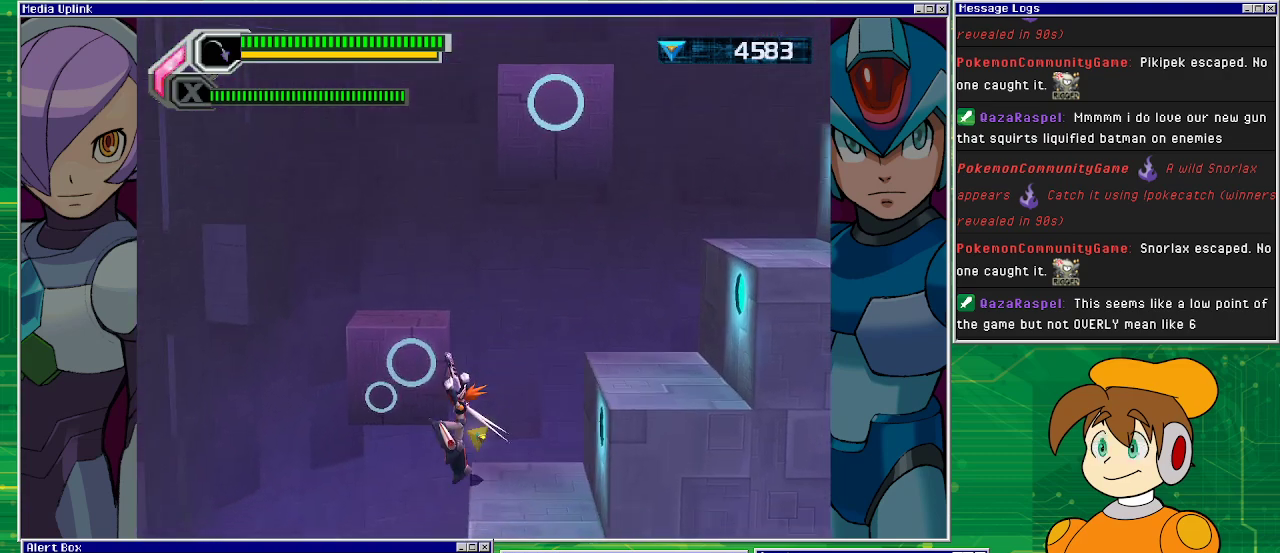
{"buttons": [], "left_stick": "center", "events": [[33, "DPAD_LEFT", "up"], [200, "DPAD_LEFT", "down"], [467, "DPAD_LEFT", "up"]]}
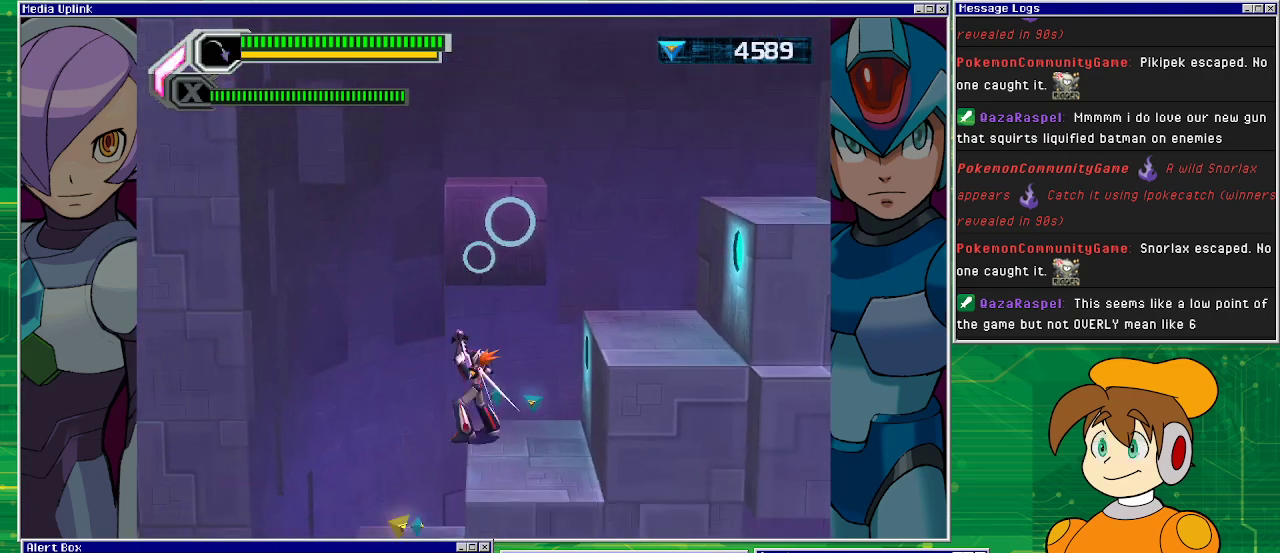
{"buttons": ["DPAD_LEFT"], "left_stick": "center", "events": [[133, "DPAD_RIGHT", "down"], [400, "DPAD_LEFT", "down"], [400, "DPAD_RIGHT", "up"]]}
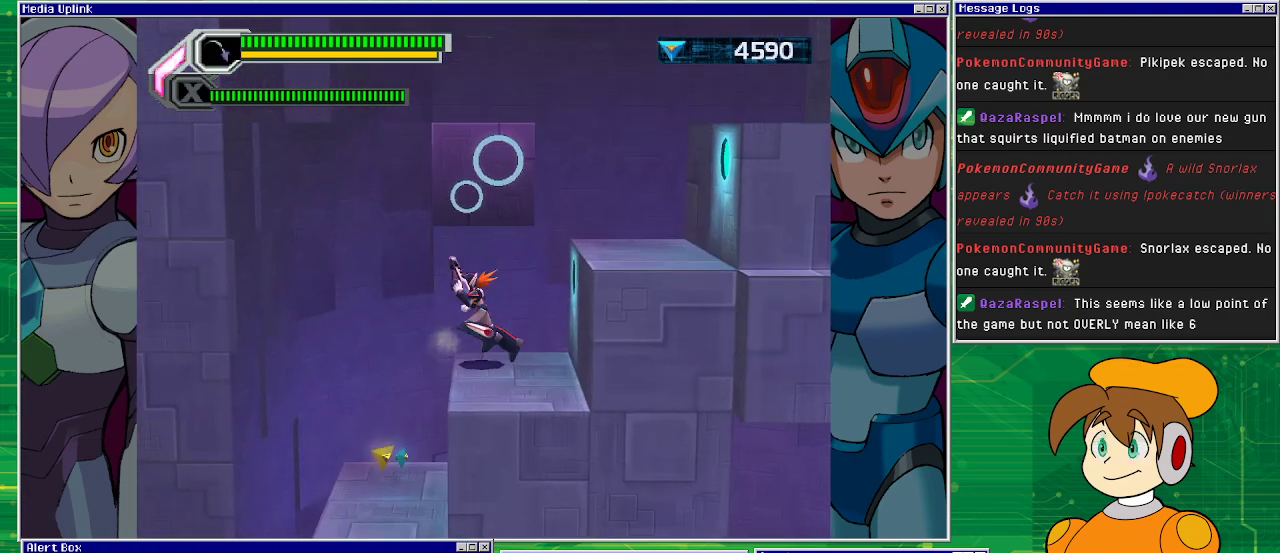
{"buttons": ["DPAD_LEFT"], "left_stick": "center", "events": [[300, "DPAD_LEFT", "up"], [467, "DPAD_LEFT", "down"]]}
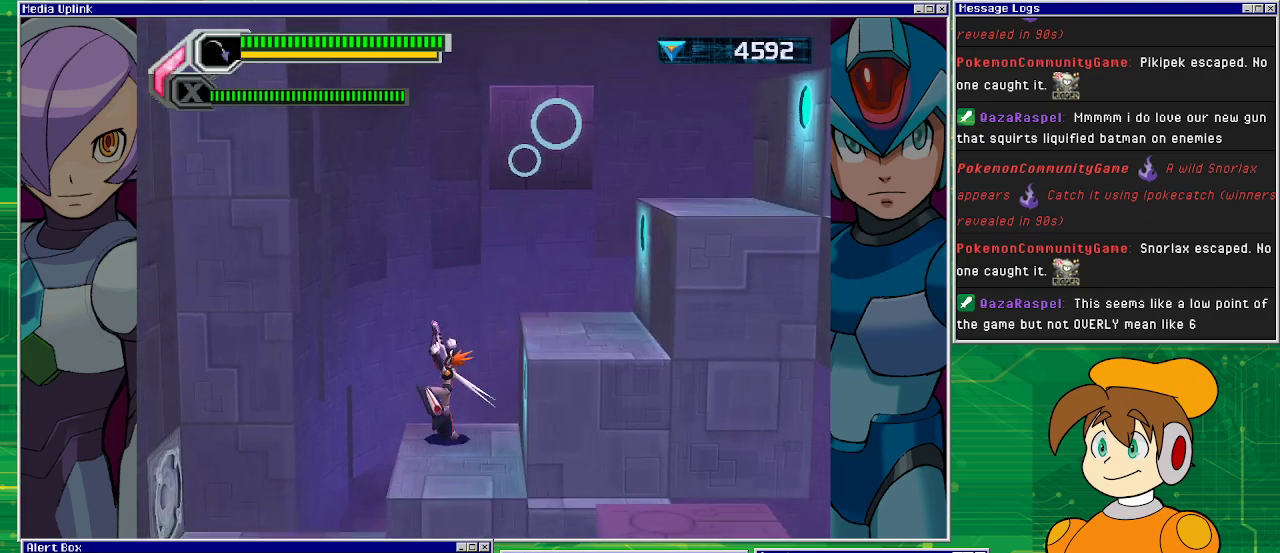
{"buttons": ["DPAD_LEFT"], "left_stick": "center", "events": []}
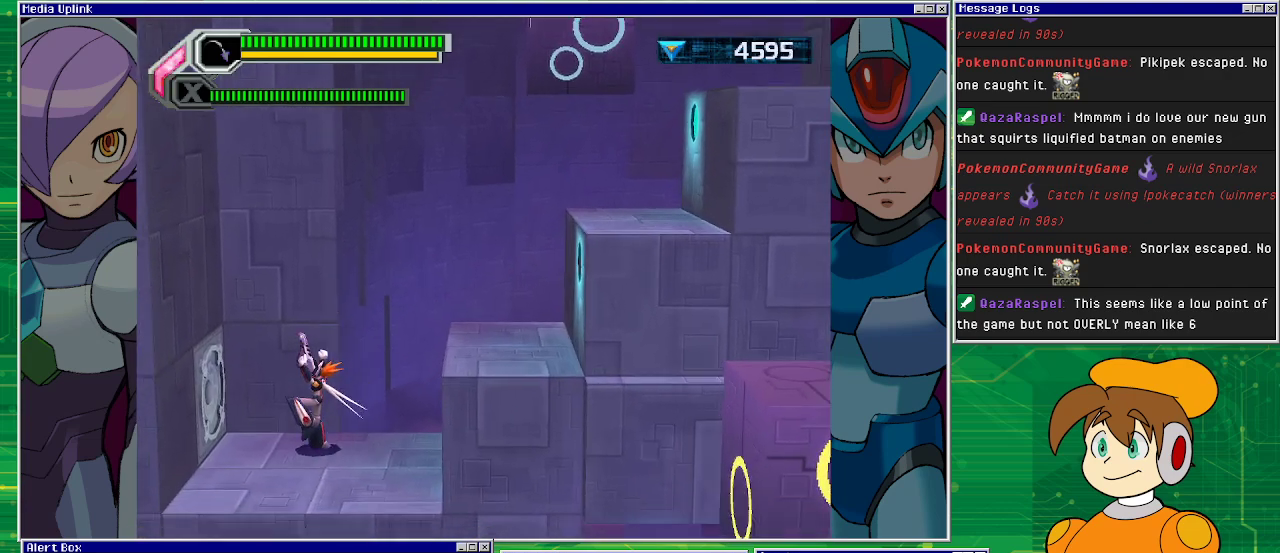
{"buttons": [], "left_stick": "center", "events": [[67, "DPAD_LEFT", "up"]]}
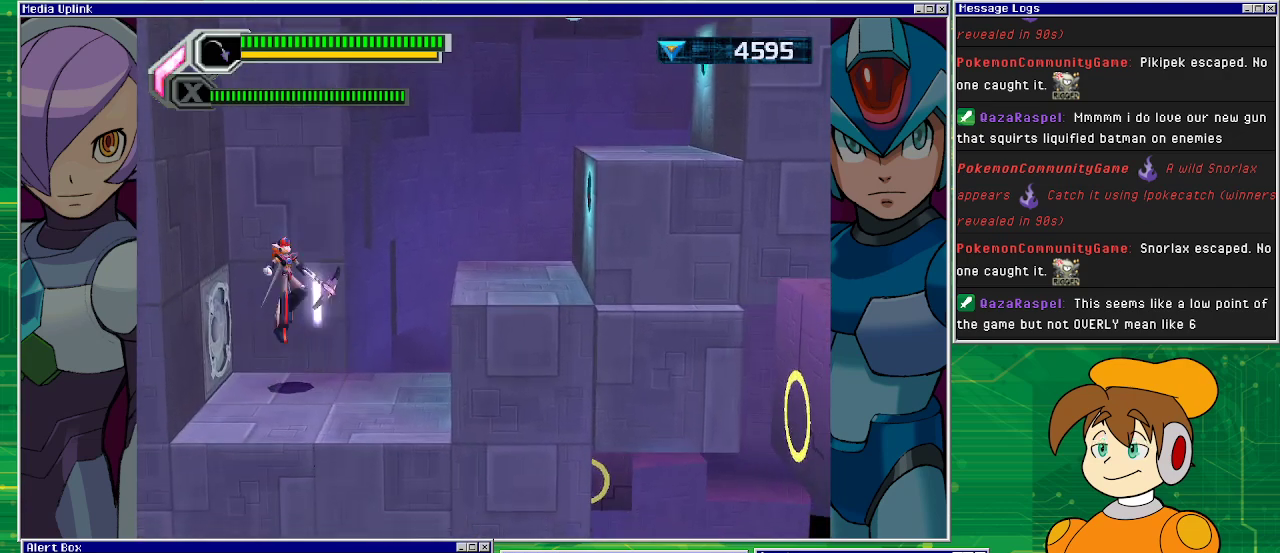
{"buttons": [], "left_stick": "center", "events": []}
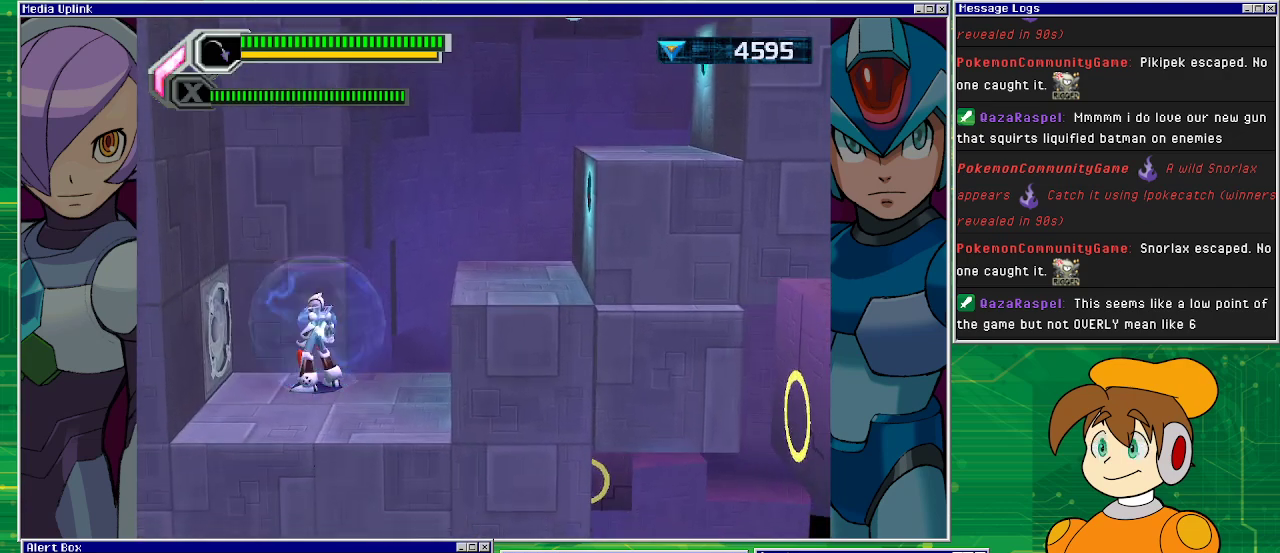
{"buttons": [], "left_stick": "center", "events": []}
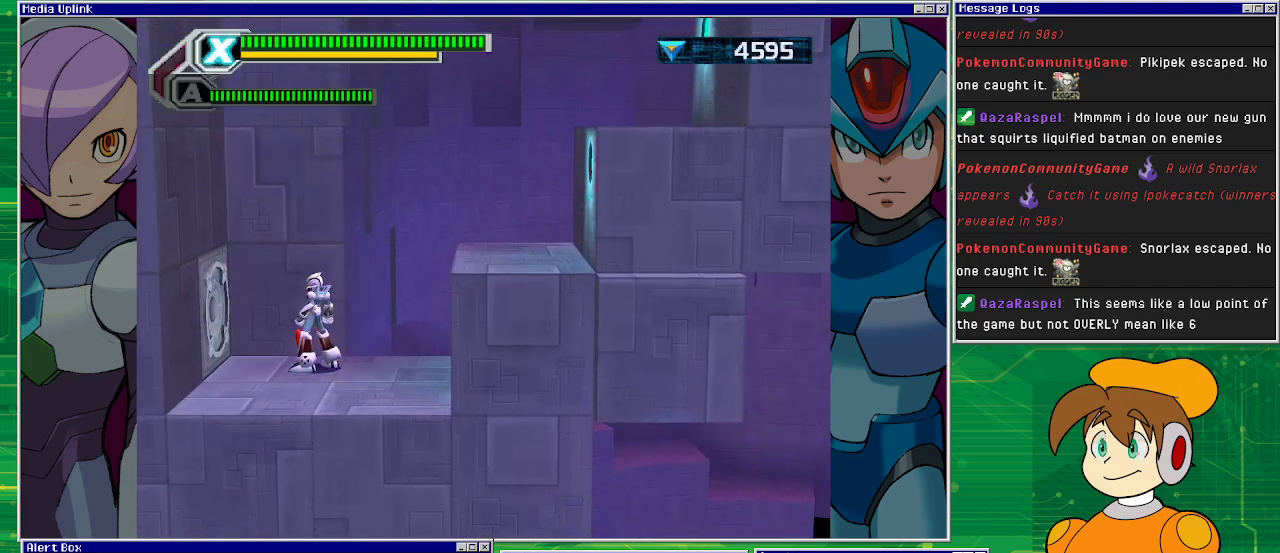
{"buttons": [], "left_stick": "center", "events": []}
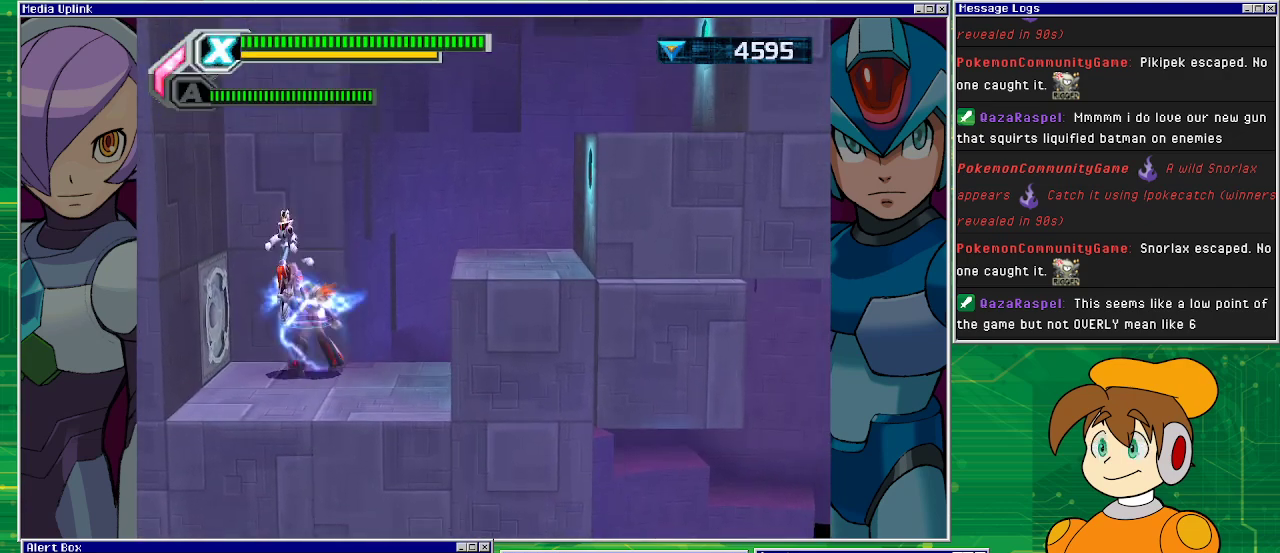
{"buttons": ["DPAD_LEFT"], "left_stick": "center", "events": [[433, "DPAD_LEFT", "down"]]}
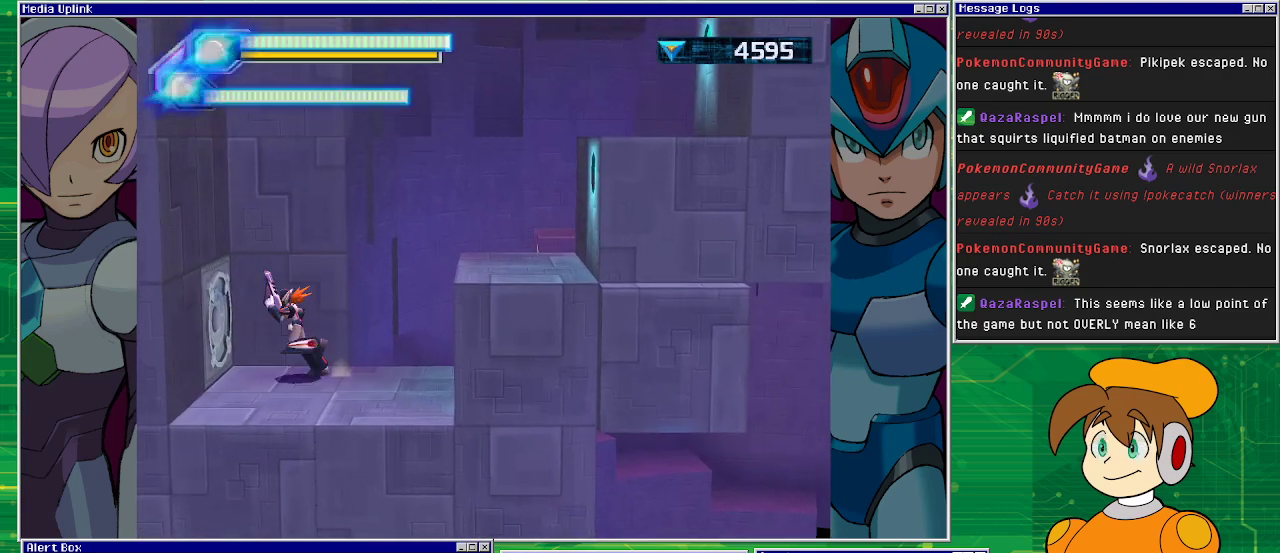
{"buttons": ["CROSS", "DPAD_LEFT"], "left_stick": "center", "events": [[67, "CROSS", "down"], [367, "CROSS", "up"], [400, "CROSS", "down"]]}
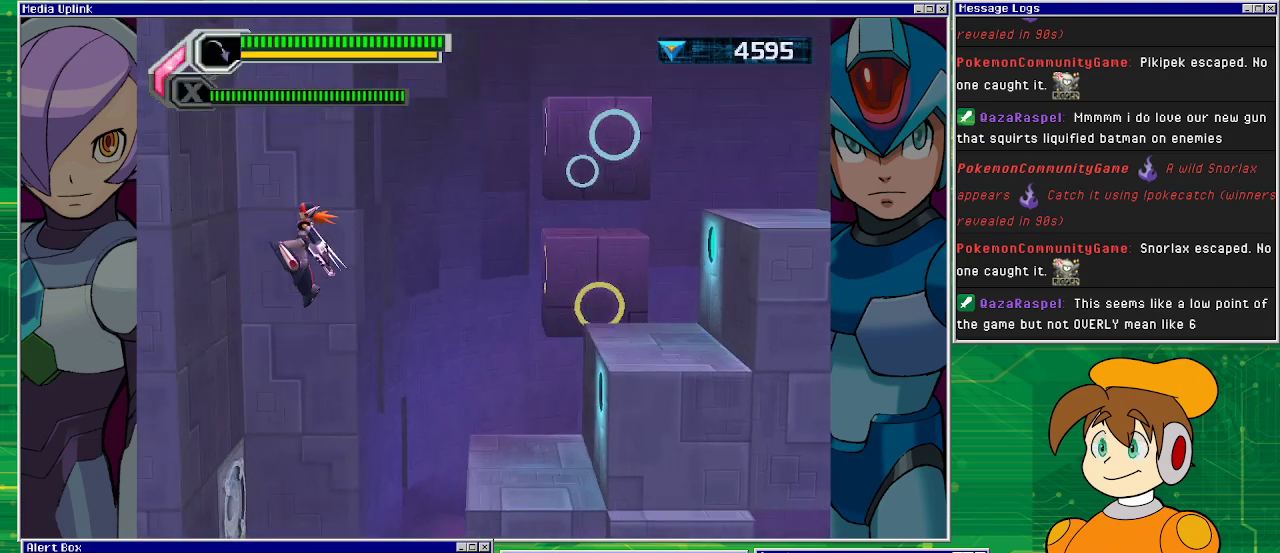
{"buttons": ["CROSS", "DPAD_RIGHT"], "left_stick": "center", "events": [[300, "CROSS", "up"], [400, "CROSS", "down"], [467, "DPAD_UP", "down"], [500, "DPAD_LEFT", "up"], [500, "DPAD_RIGHT", "down"], [500, "DPAD_UP", "up"]]}
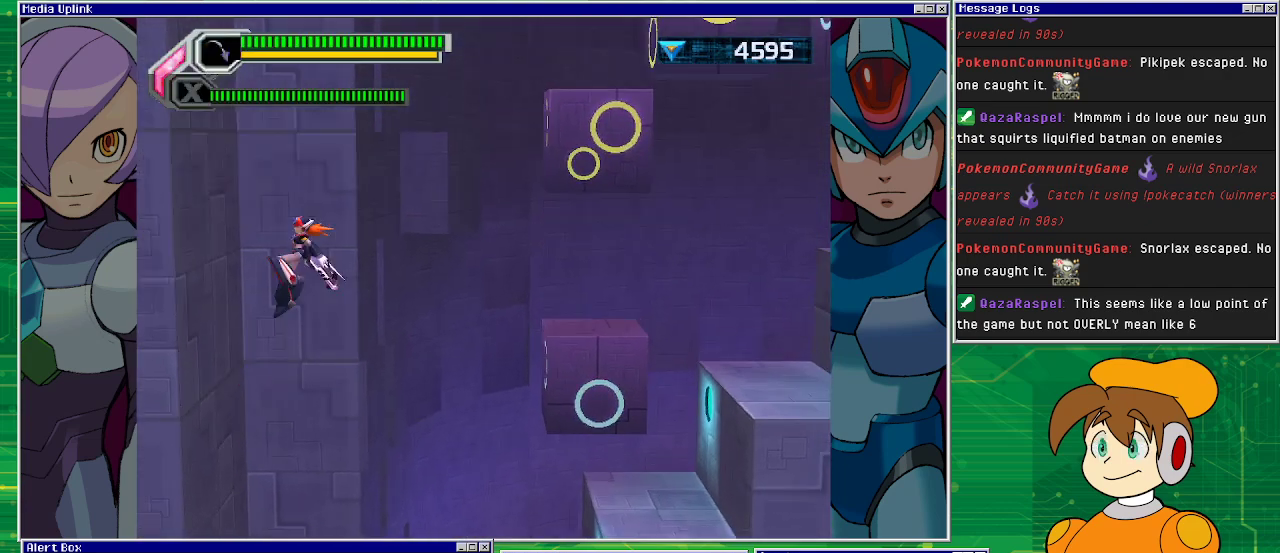
{"buttons": ["CROSS", "DPAD_RIGHT"], "left_stick": "center", "events": []}
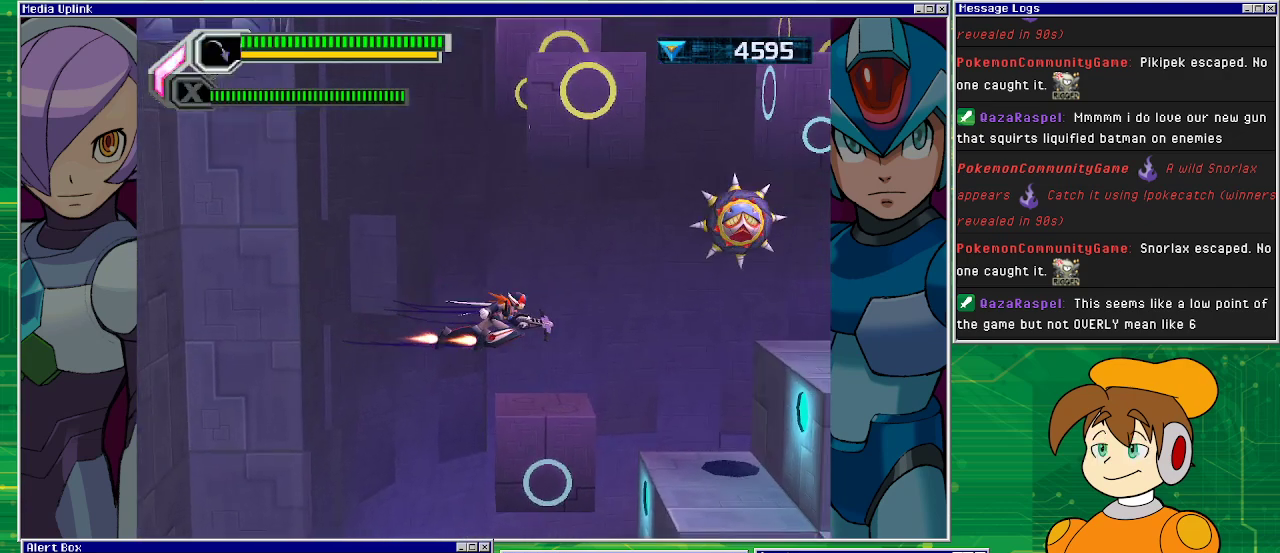
{"buttons": ["SQUARE"], "left_stick": "center", "events": [[100, "CROSS", "up"], [167, "SQUARE", "down"], [233, "DPAD_RIGHT", "up"], [233, "SQUARE", "up"], [367, "SQUARE", "down"], [433, "SQUARE", "up"], [500, "SQUARE", "down"]]}
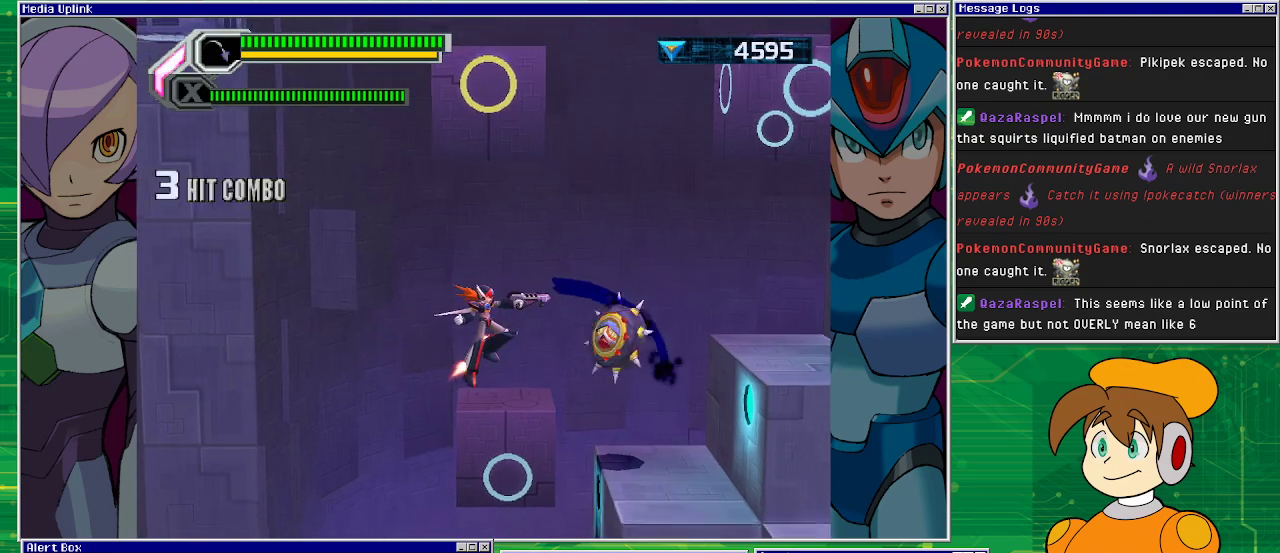
{"buttons": [], "left_stick": "center", "events": [[67, "SQUARE", "up"], [167, "SQUARE", "down"], [200, "SQUARE", "up"], [300, "SQUARE", "down"], [367, "SQUARE", "up"], [433, "SQUARE", "down"], [500, "SQUARE", "up"]]}
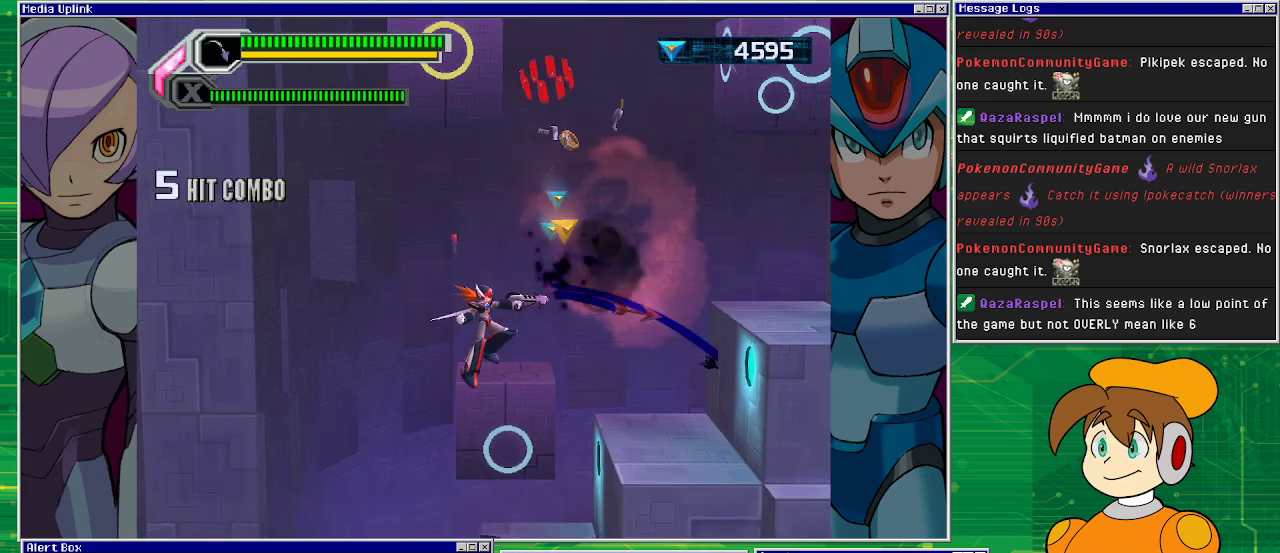
{"buttons": [], "left_stick": "center", "events": [[33, "DPAD_RIGHT", "down"], [267, "DPAD_RIGHT", "up"]]}